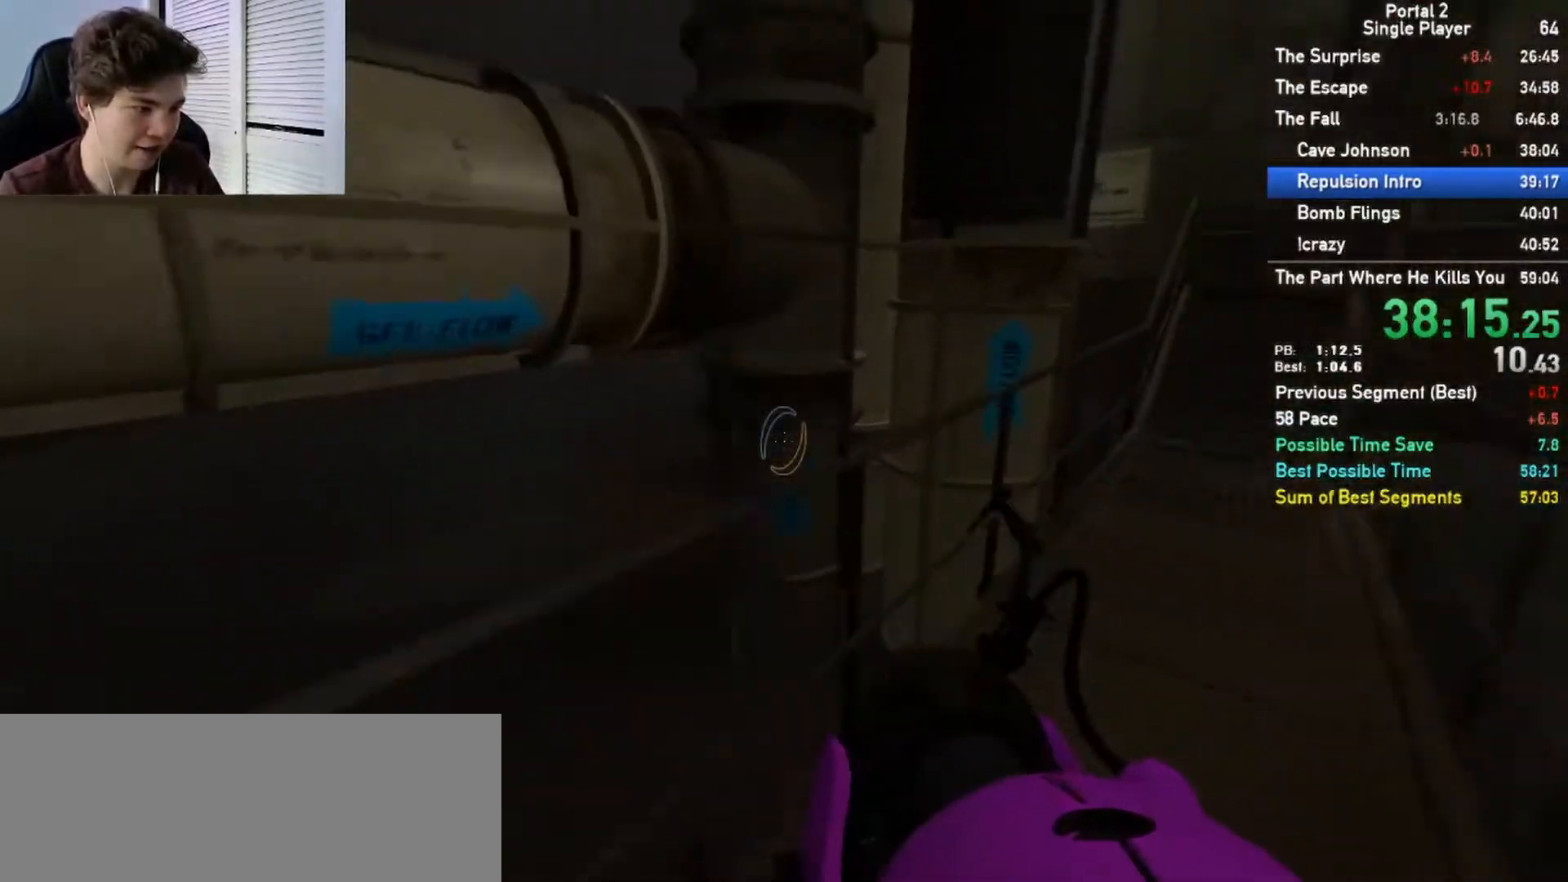
Gameplay with keyboard and mouse; each line is a JSON object with the keys and mouse buttons held at the frame after it. "events" lists presses ("down") and releases ("up") of "a", "ctrl", "d", "e", "s", "w", "mouse_left" and "mouse_right" between this image and that frame as [ms after this image, input, new state], when the widget could be followed in between; "space" appears only as held states. "mouse_left", "mouse_right" = the "left", "right" buttons of the "mouse" list. No other keys are recorded. Mouse movement is not recorded.
{"keys": [], "mouse": []}
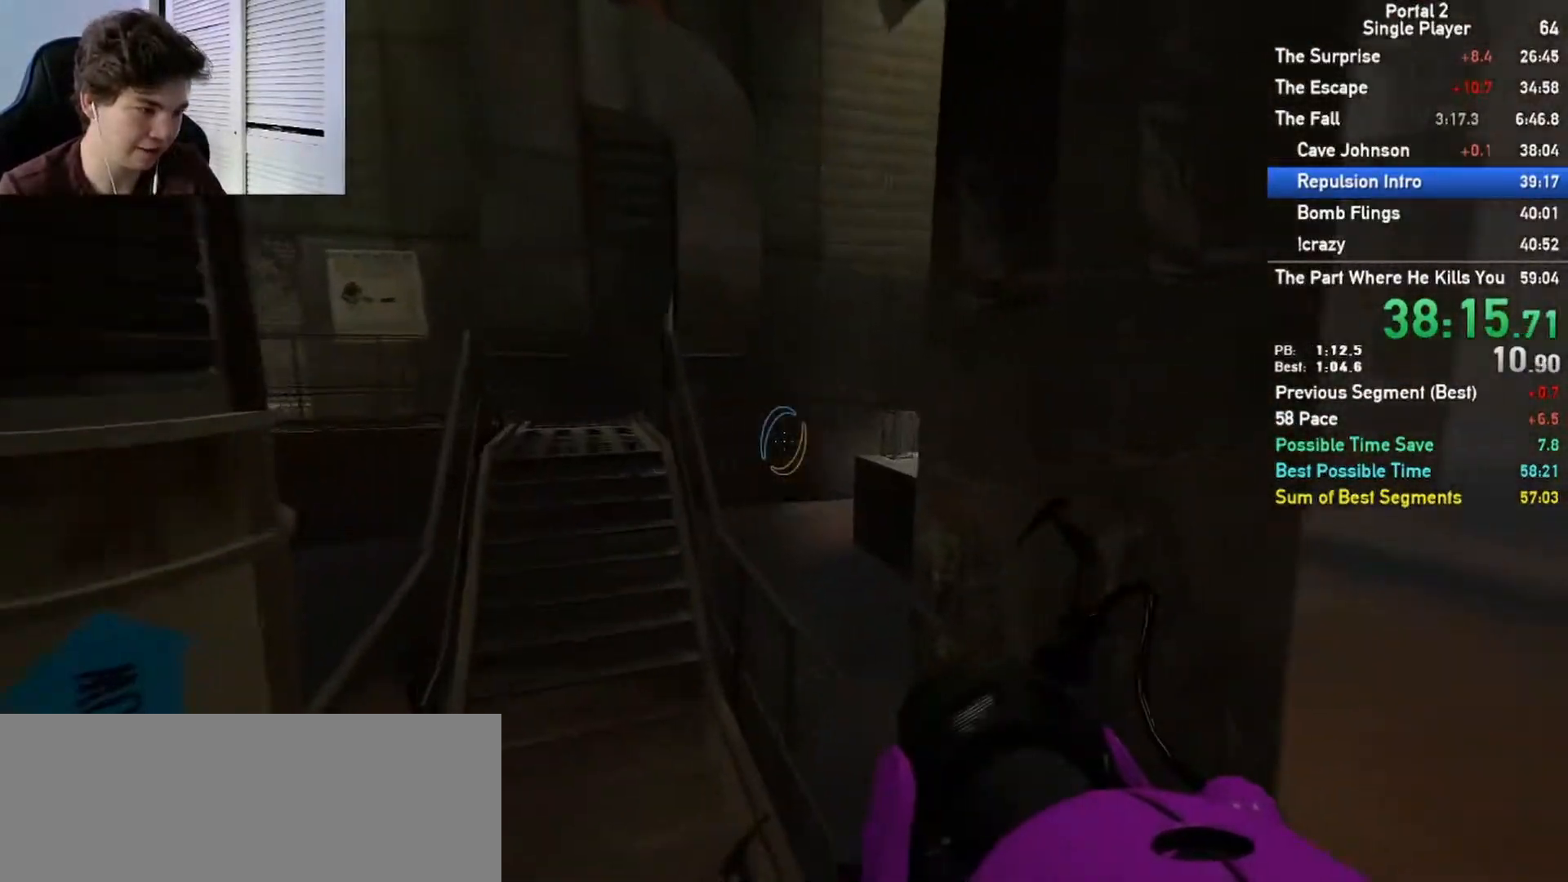
{"keys": ["a"], "mouse": [], "events": [[17, "a", "down"]]}
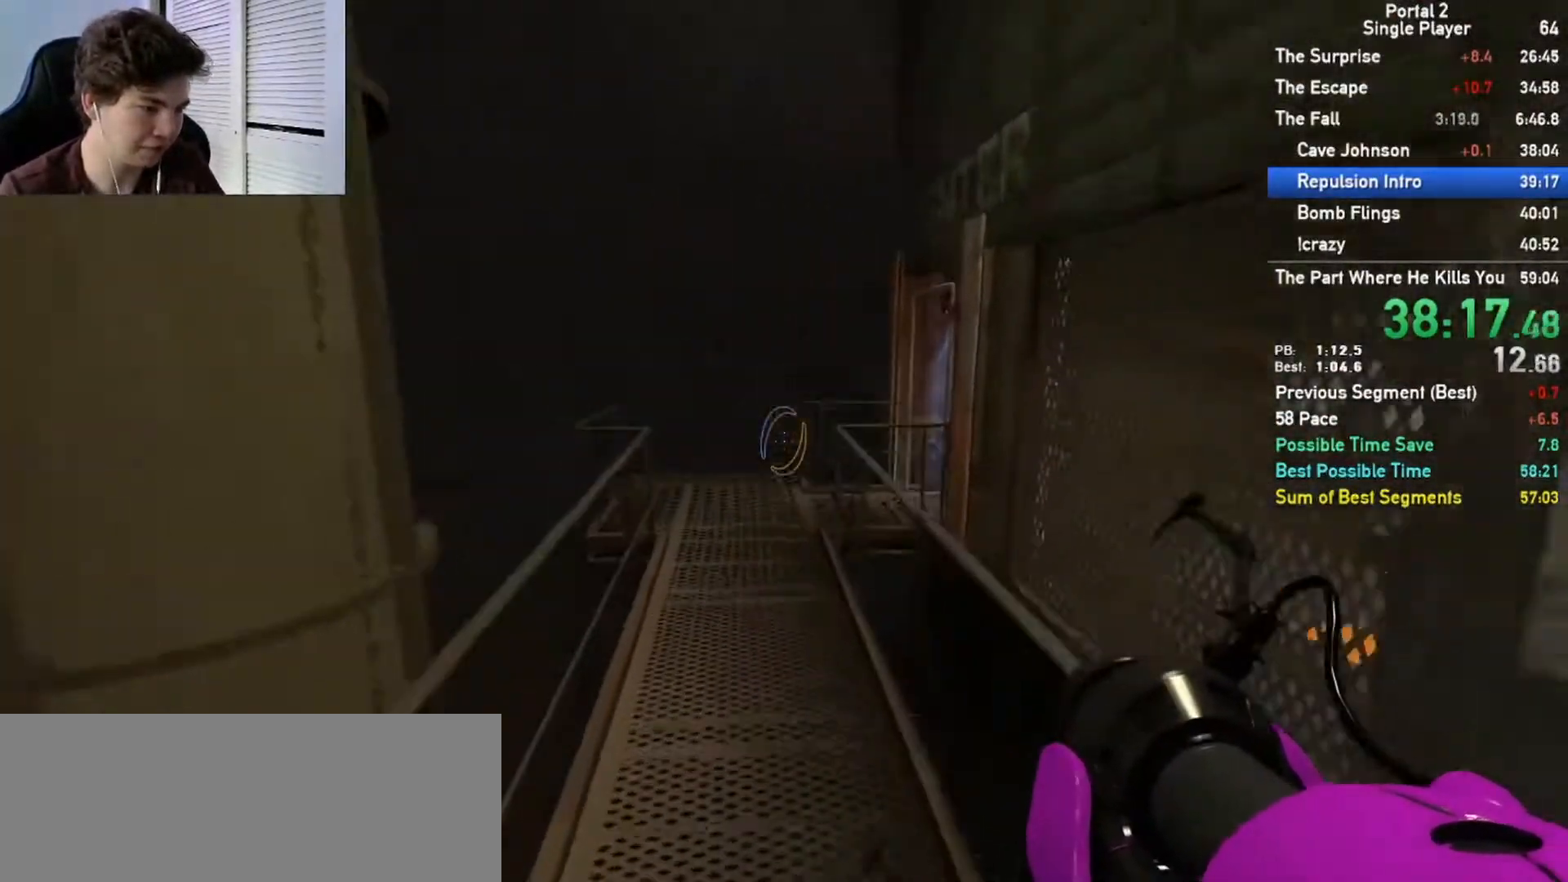
{"keys": [], "mouse": [], "events": [[150, "a", "up"]]}
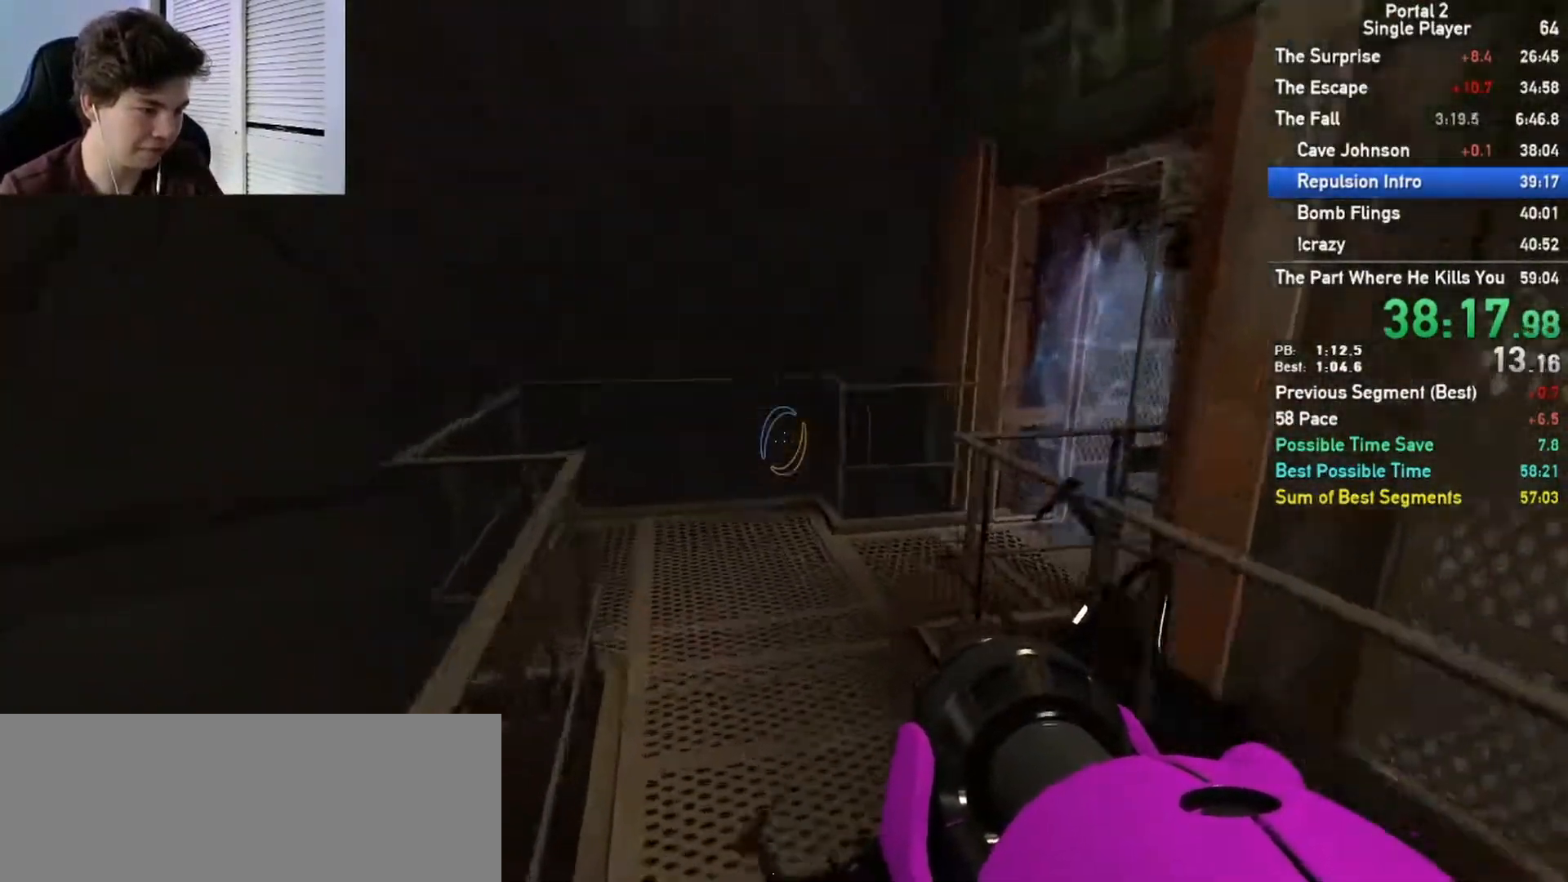
{"keys": ["d"], "mouse": [], "events": [[183, "d", "down"]]}
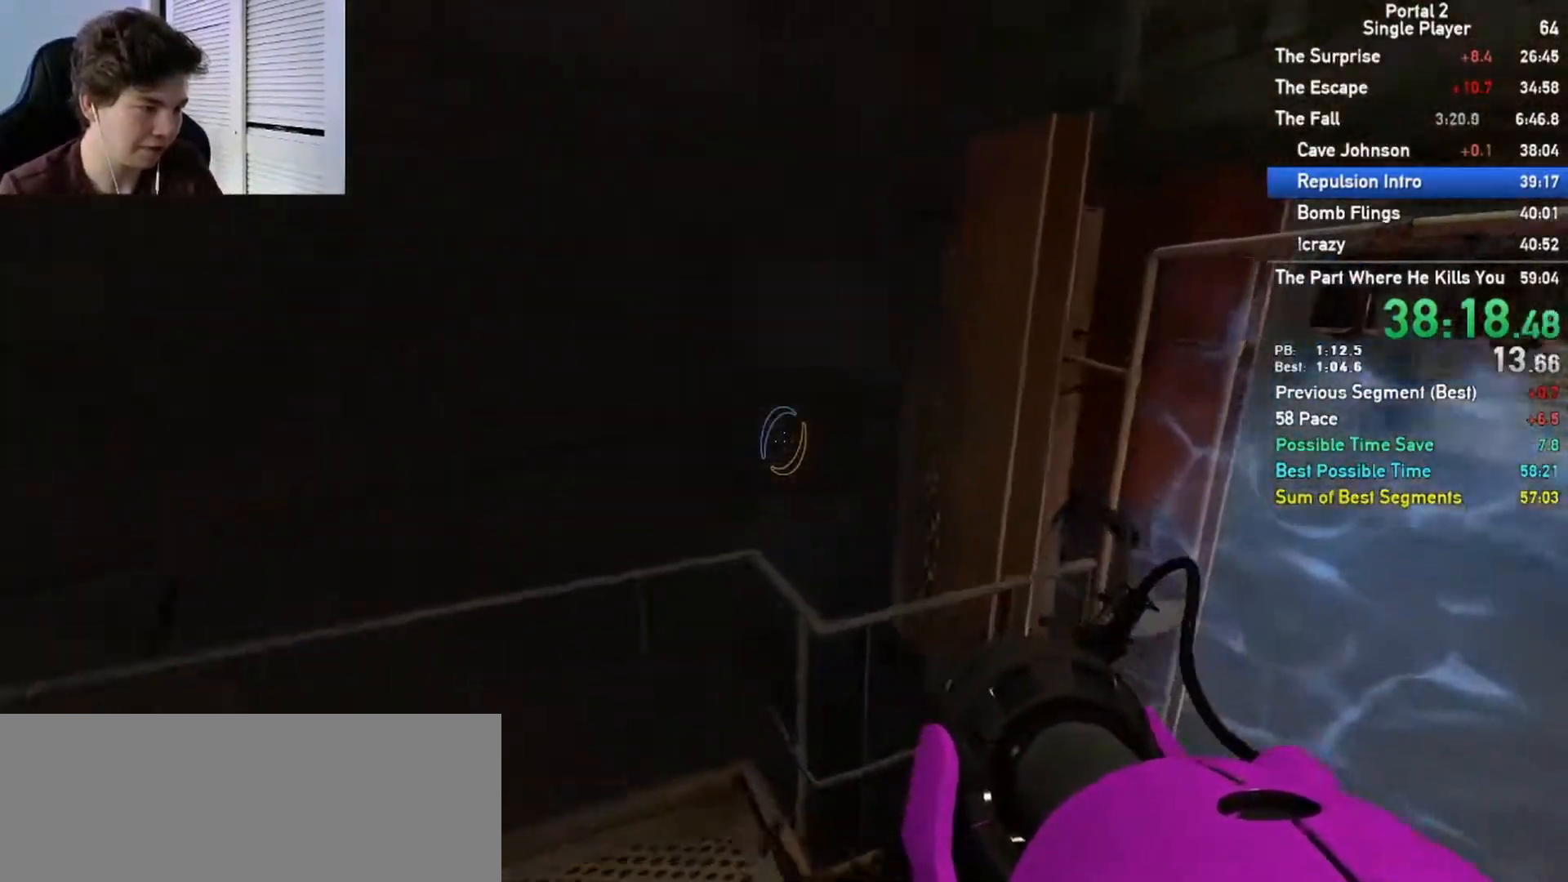
{"keys": ["d"], "mouse": [], "events": []}
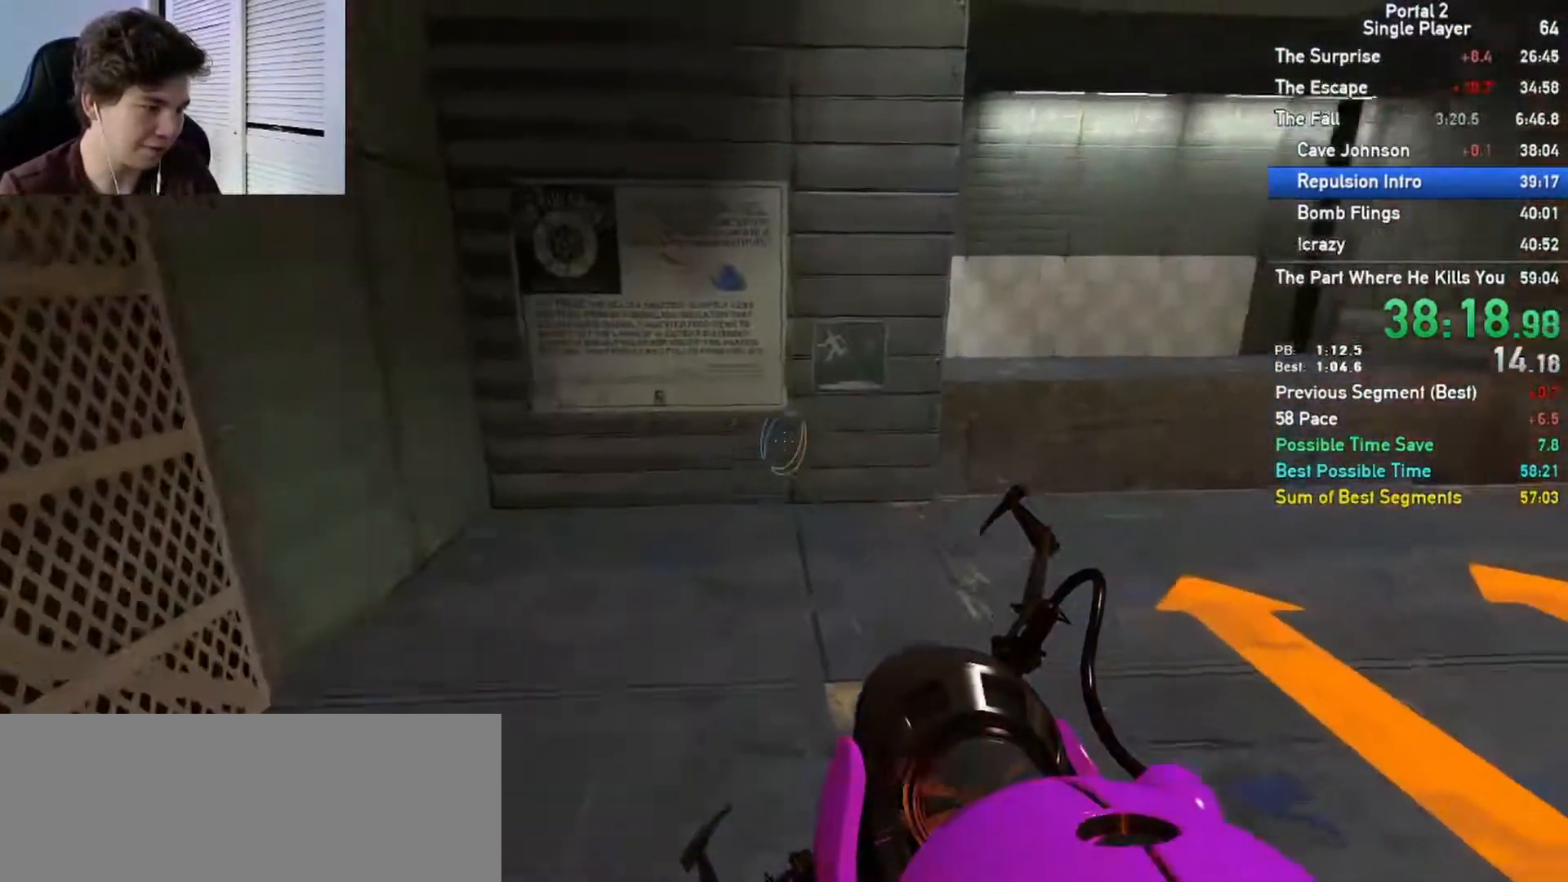
{"keys": ["a"], "mouse": [], "events": [[467, "a", "down"], [467, "d", "up"]]}
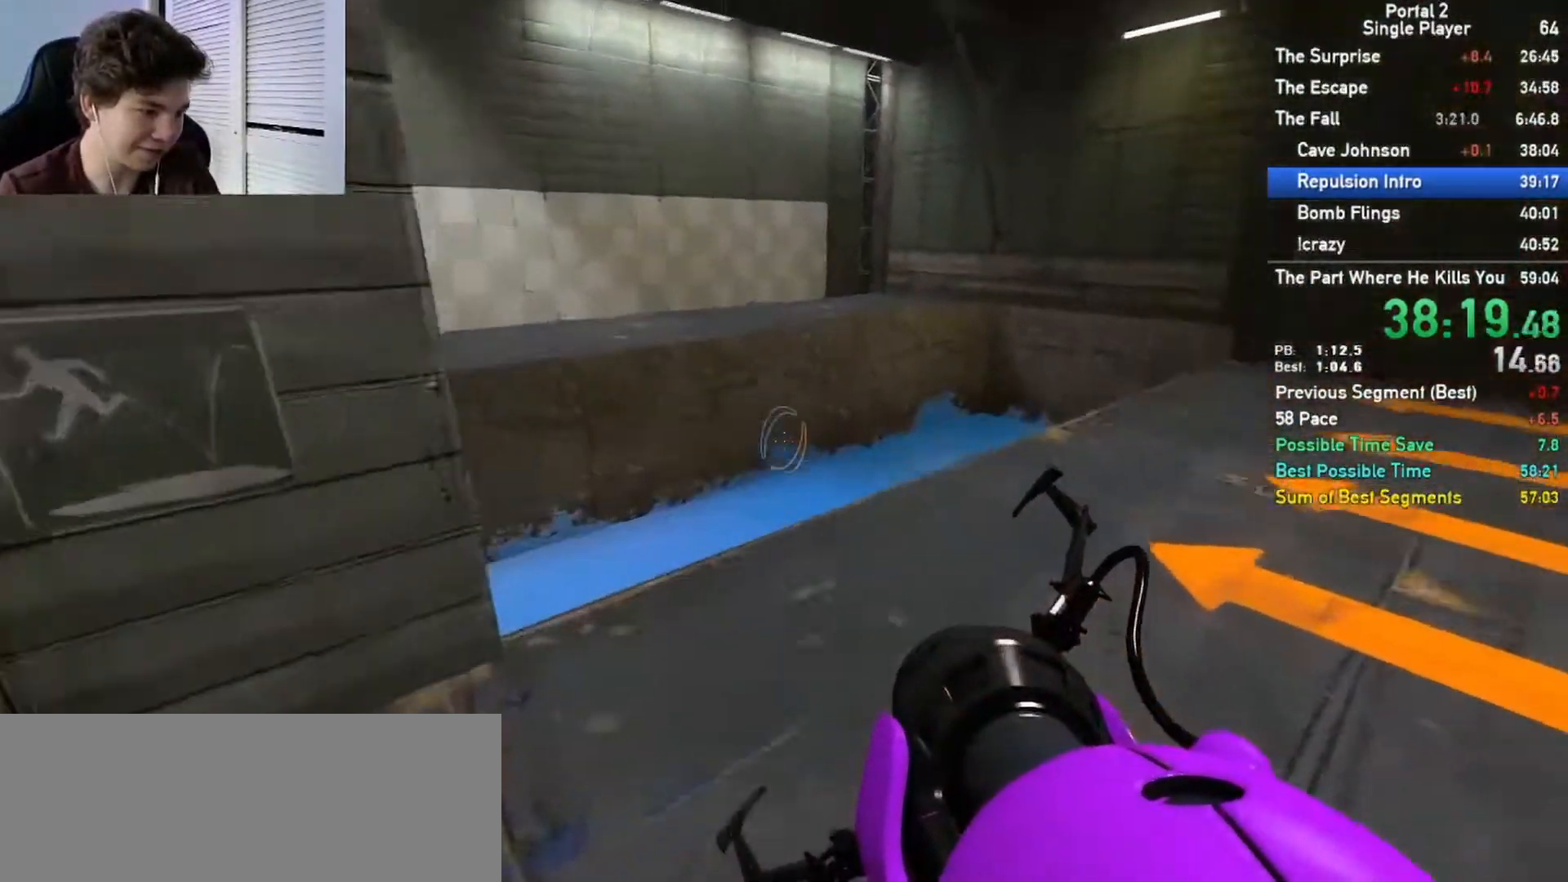
{"keys": ["d"], "mouse": [], "events": [[417, "d", "down"], [433, "a", "up"]]}
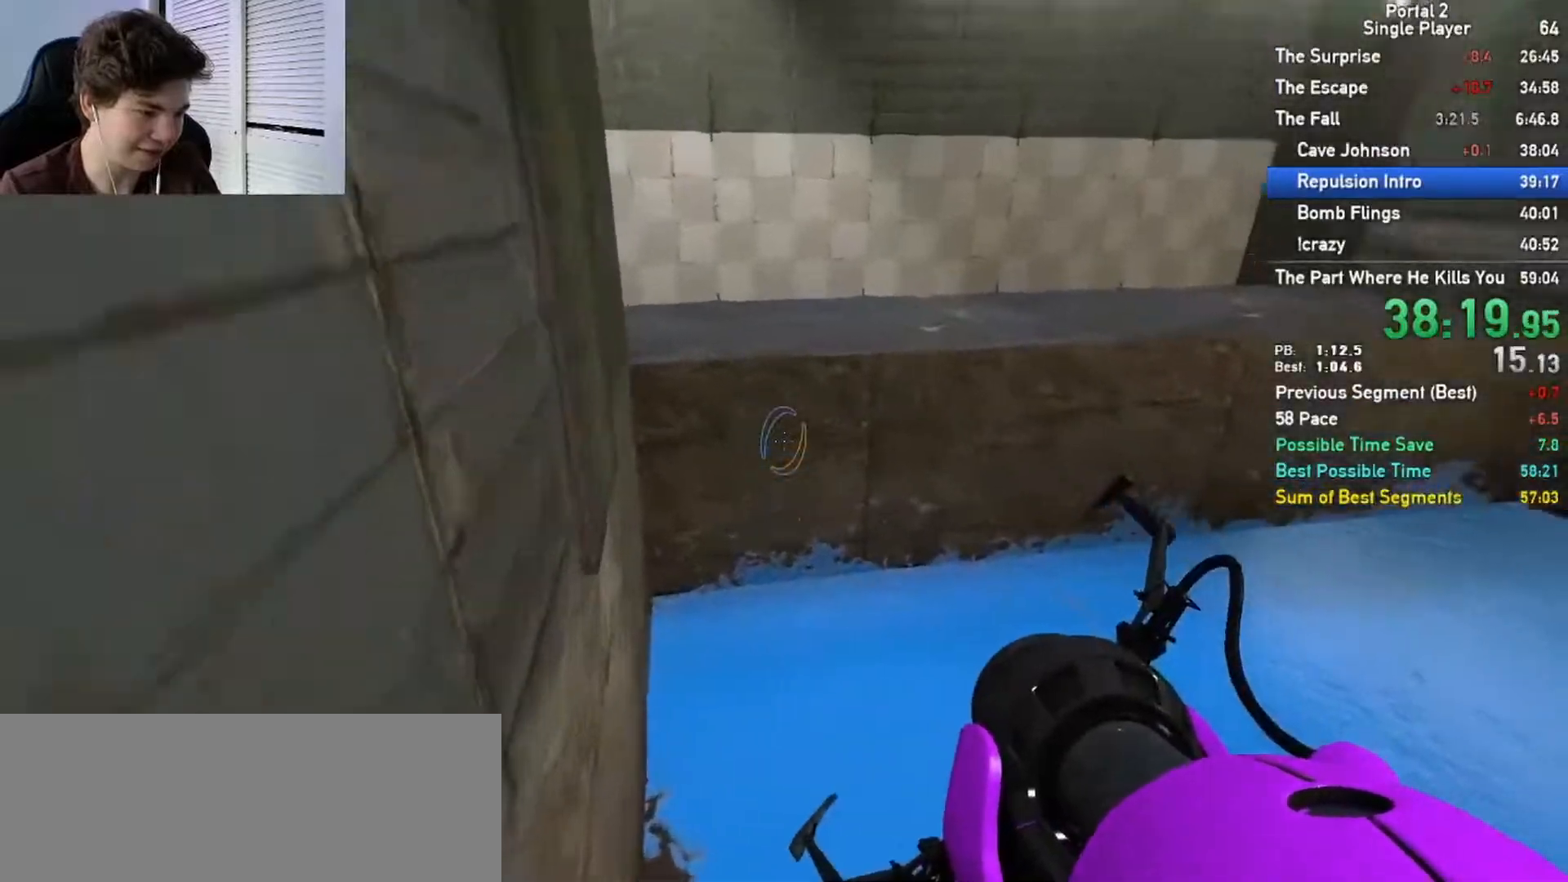
{"keys": [], "mouse": []}
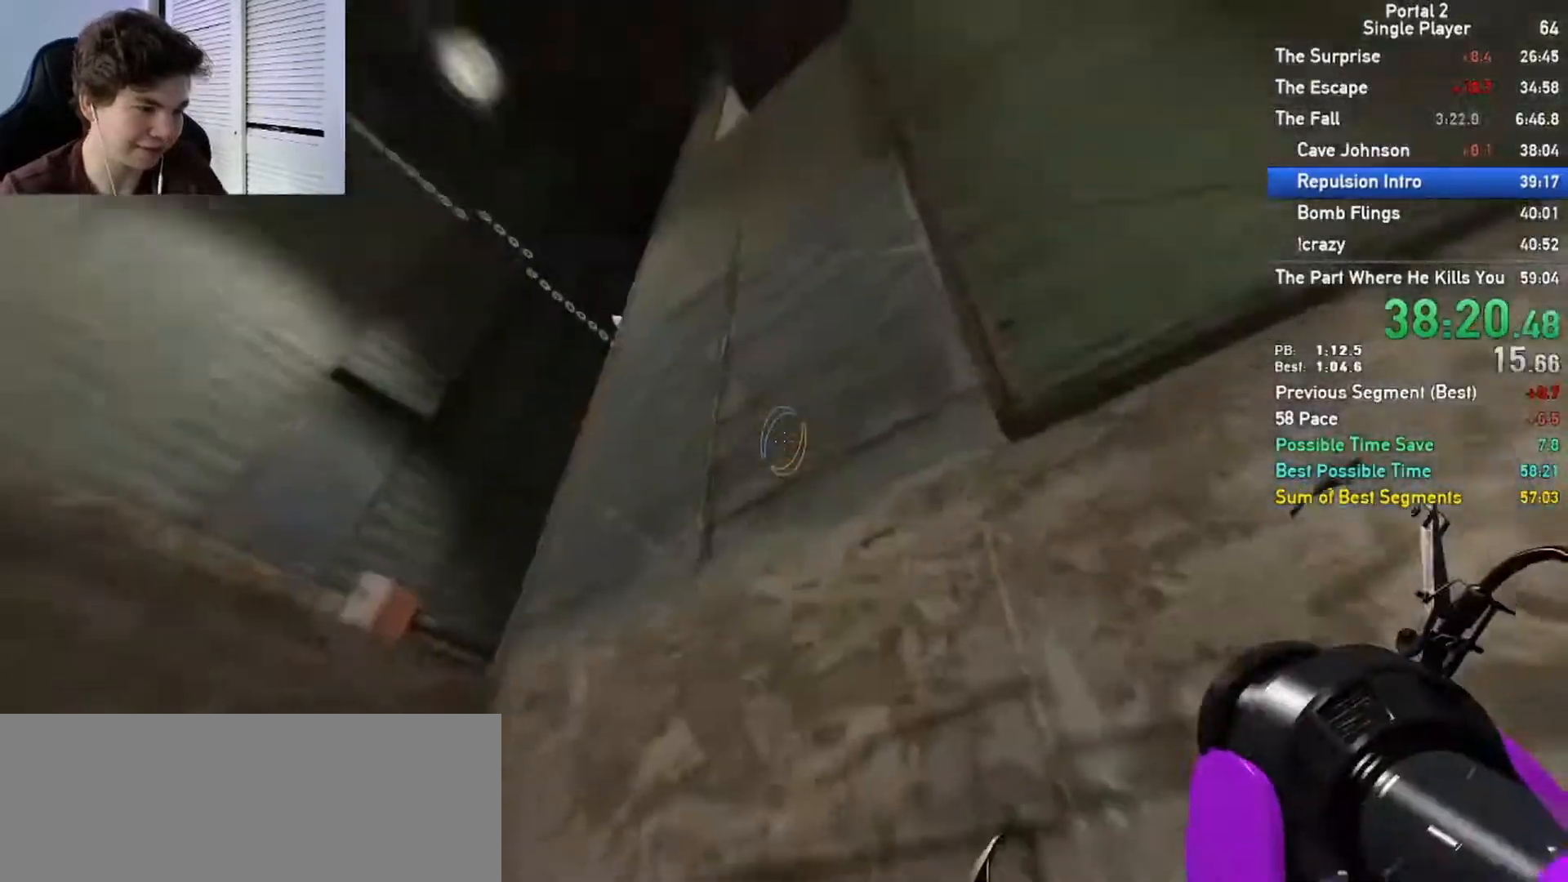
{"keys": [], "mouse": ["left"]}
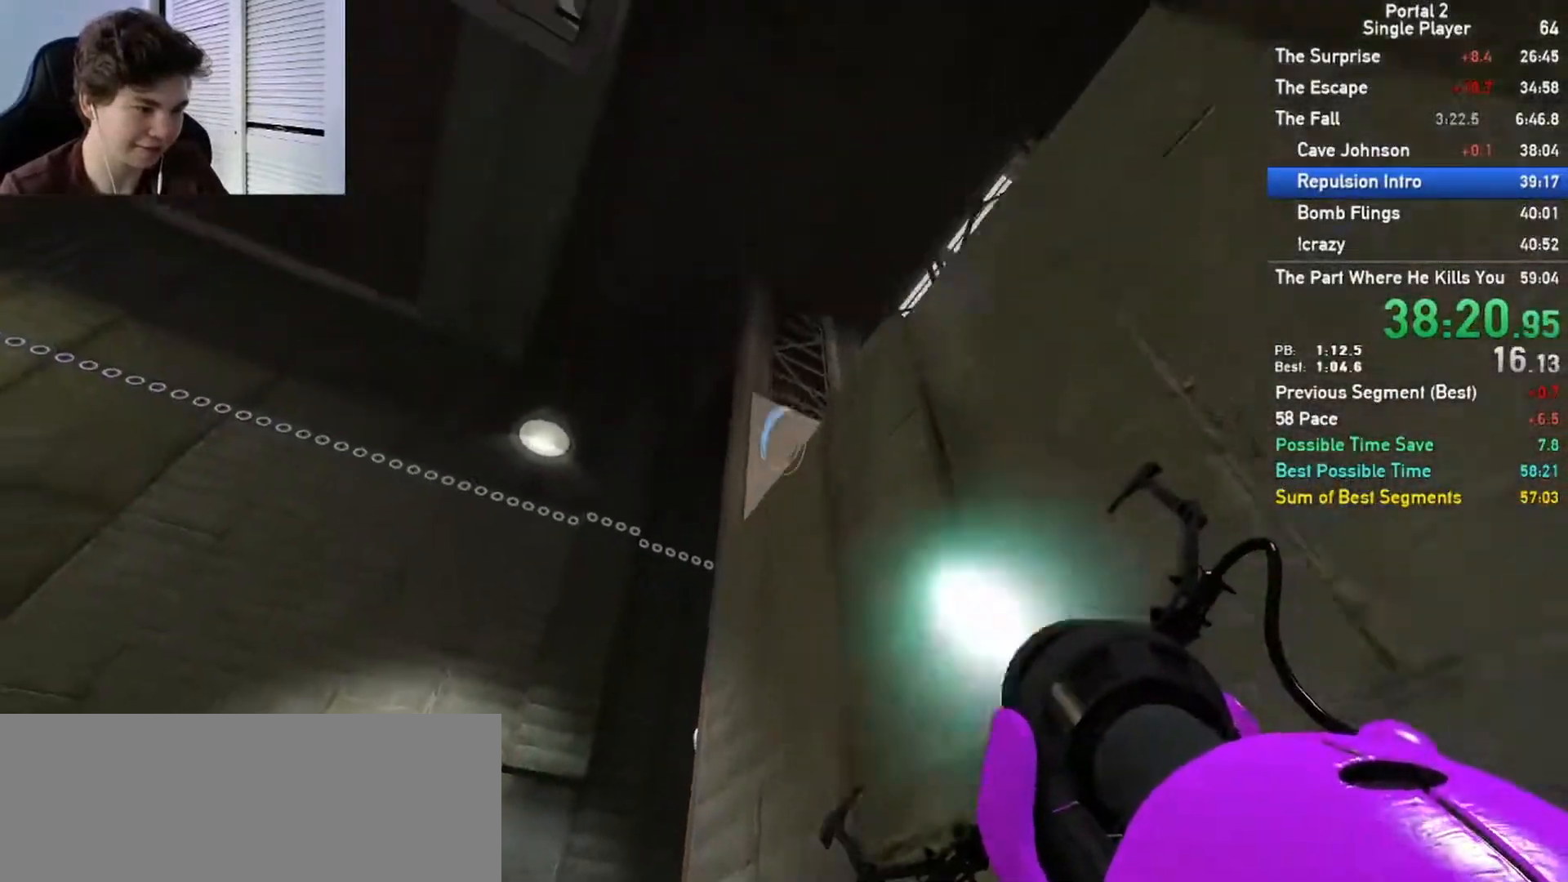
{"keys": ["w"], "mouse": []}
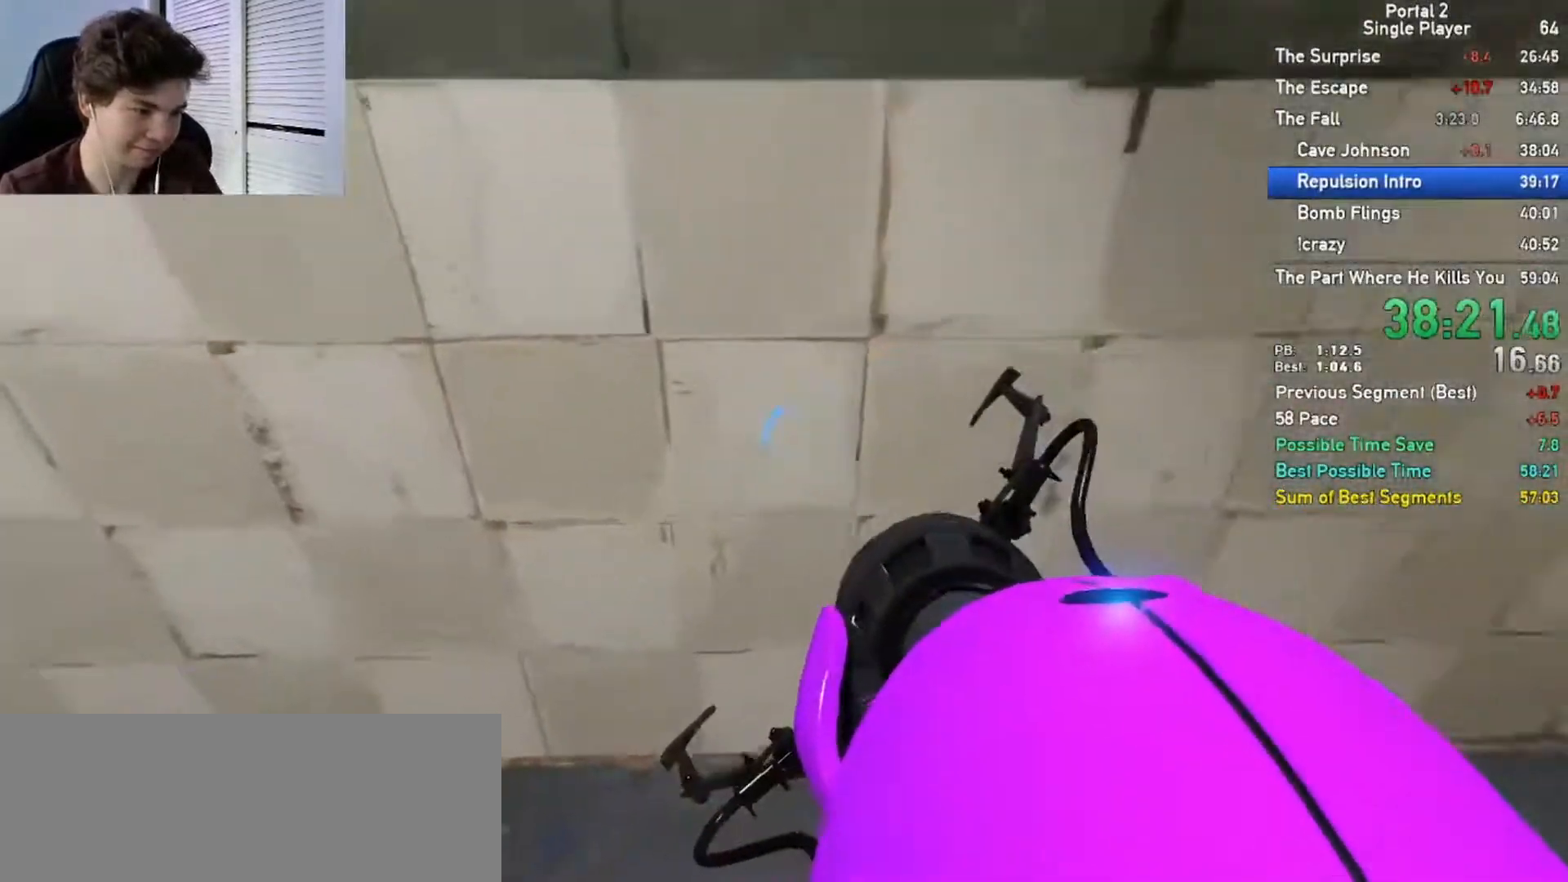
{"keys": [], "mouse": []}
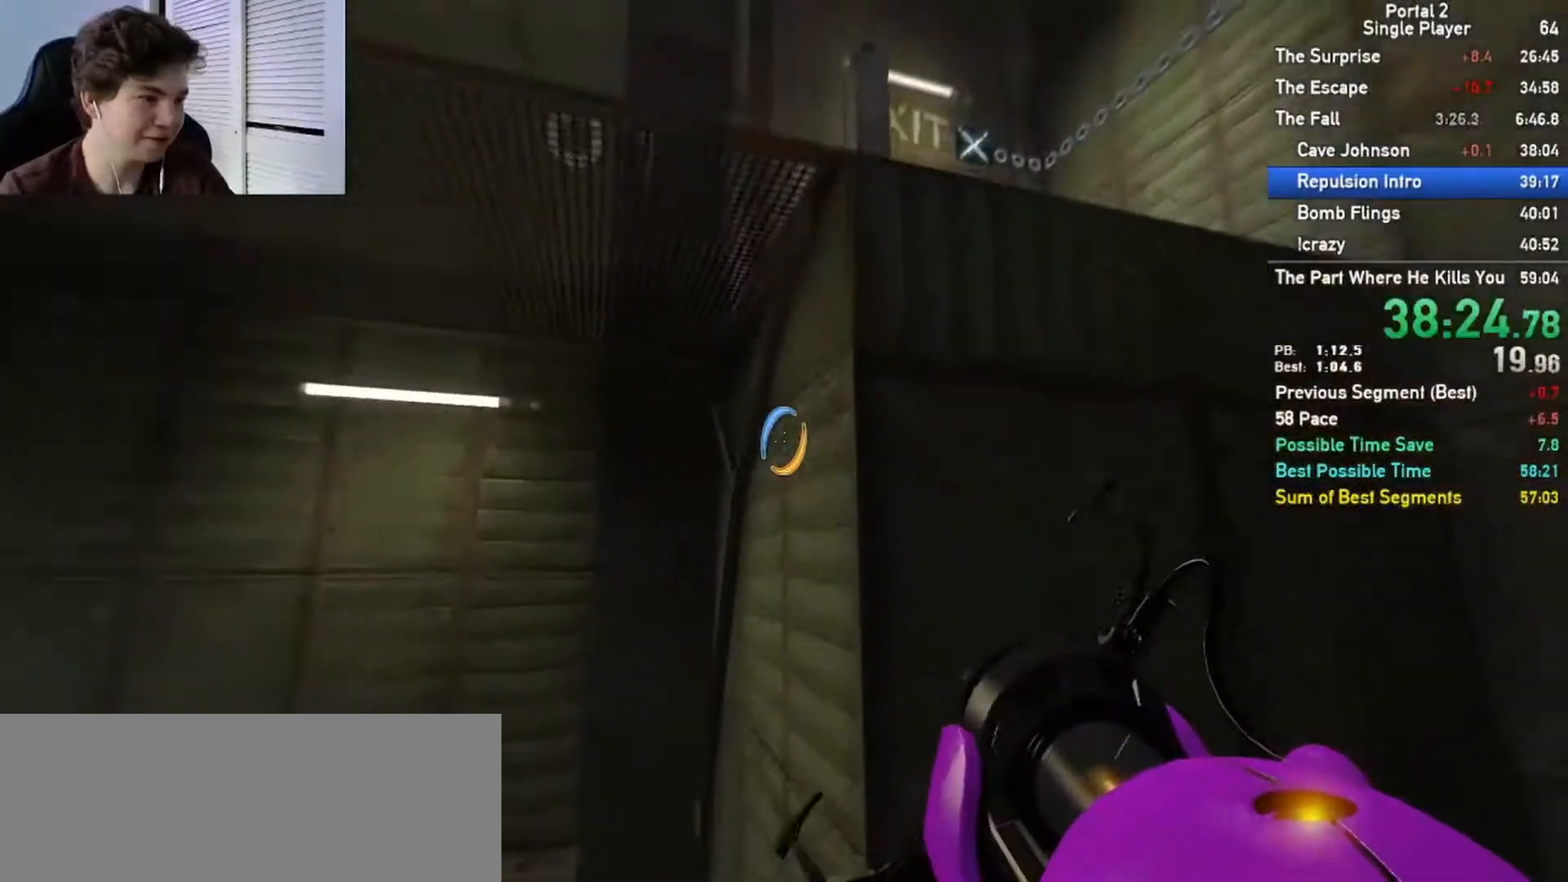
{"keys": ["a"], "mouse": [], "events": [[283, "a", "down"], [383, "e", "down"], [450, "e", "up"]]}
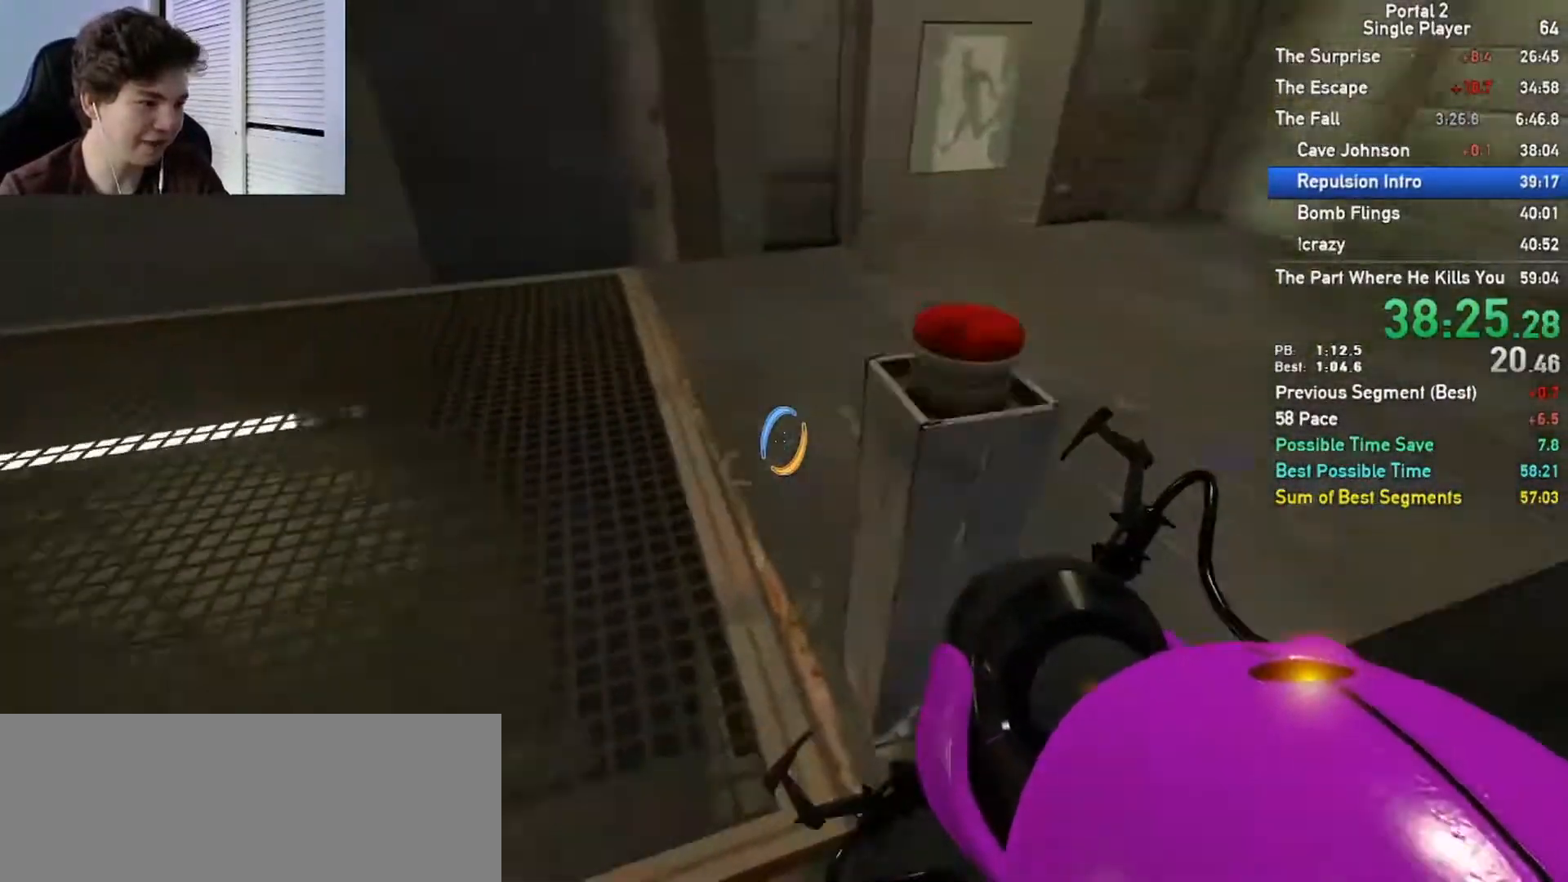
{"keys": ["a"], "mouse": [], "events": [[33, "e", "down"], [117, "e", "up"]]}
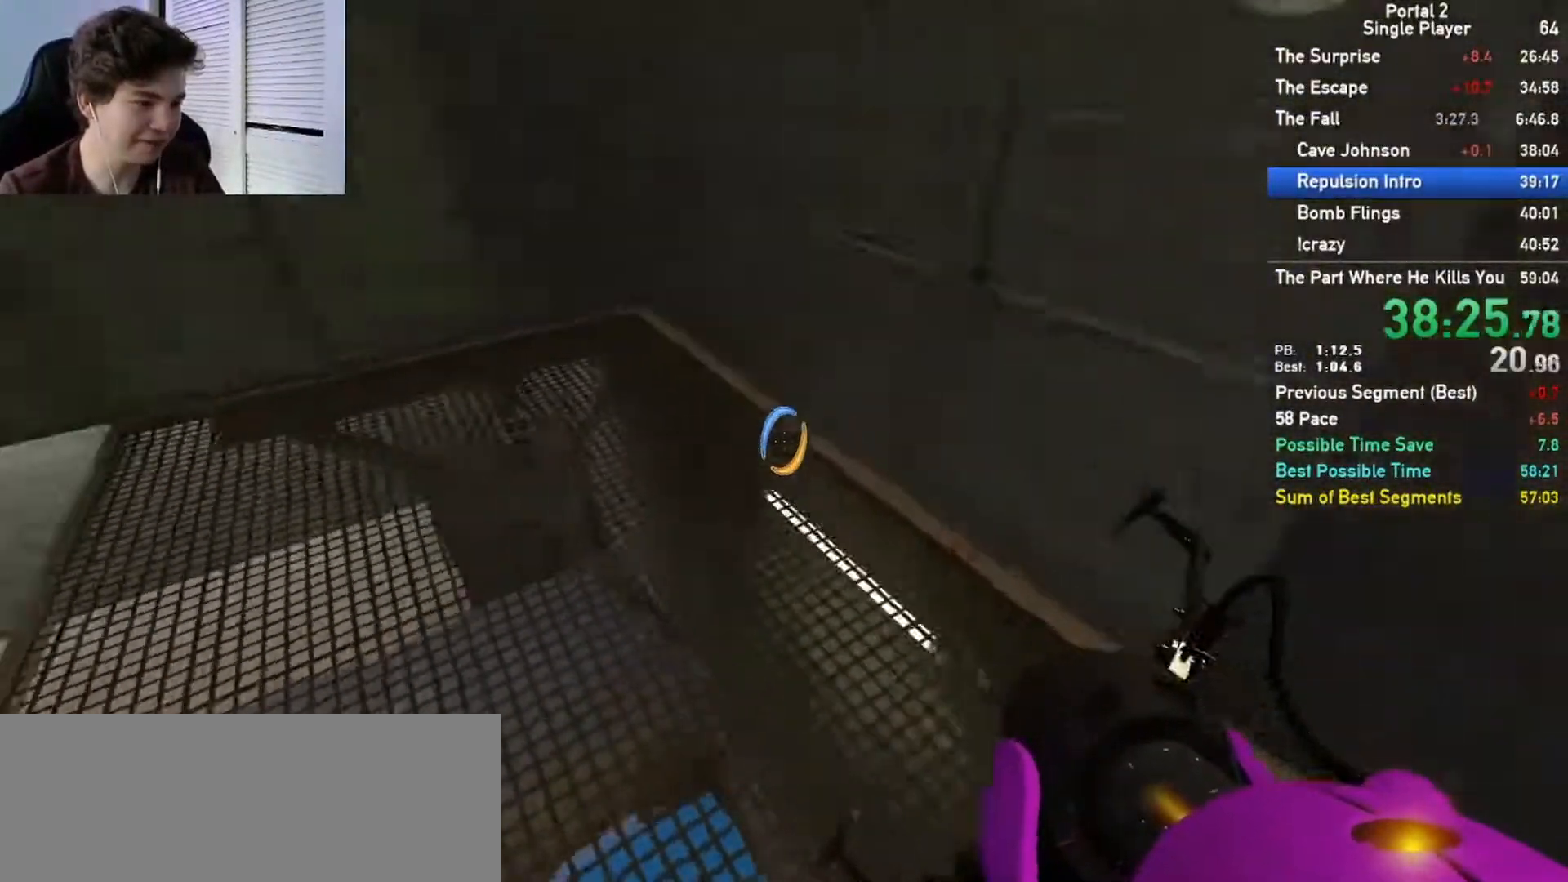
{"keys": ["a", "space"], "mouse": []}
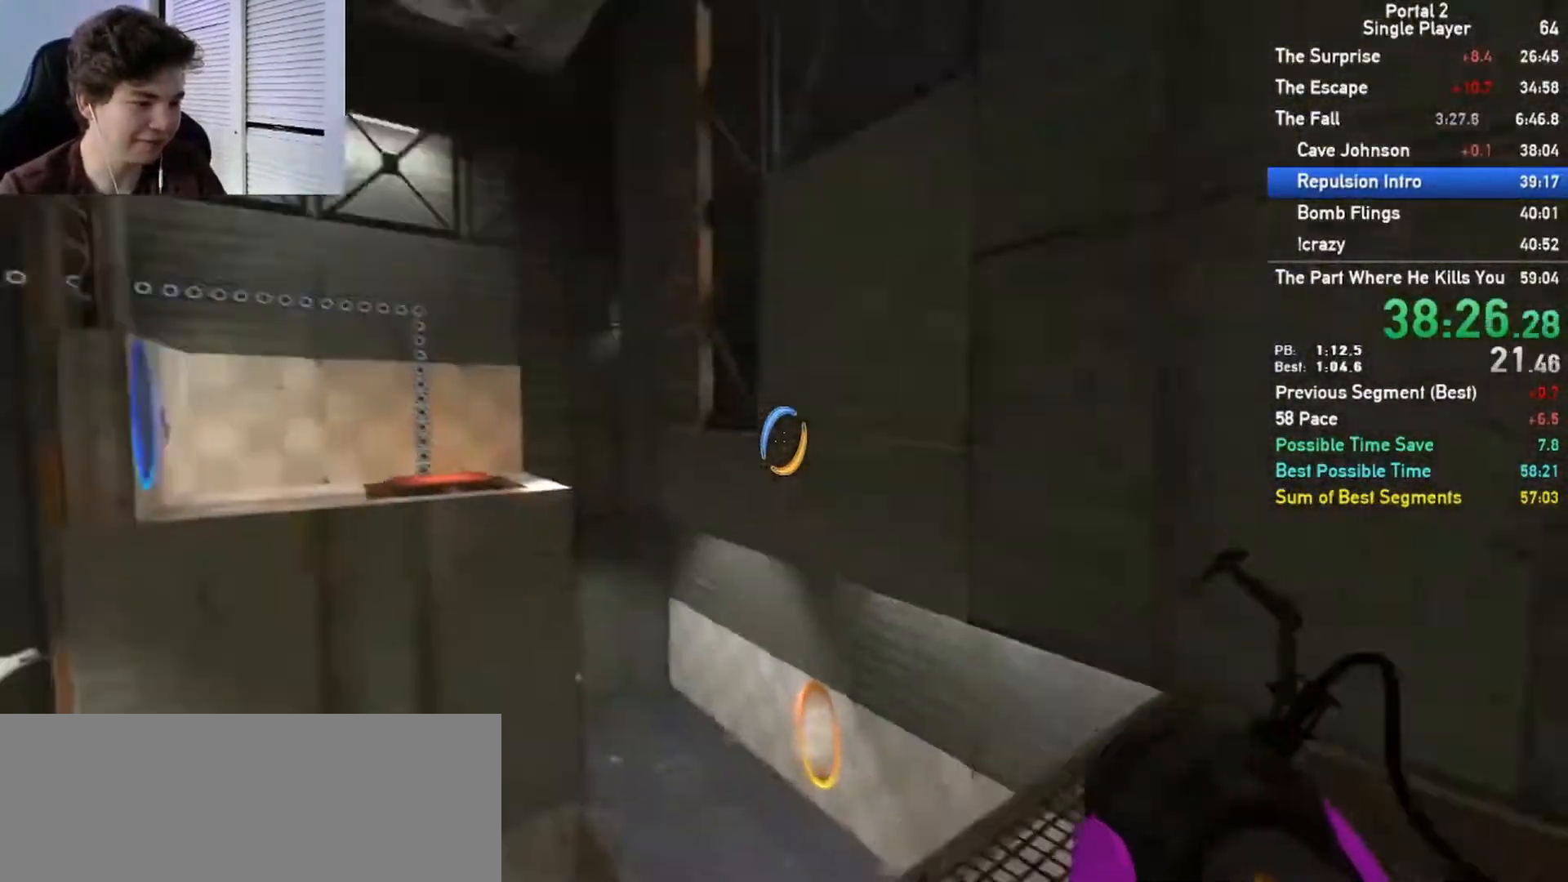
{"keys": [], "mouse": []}
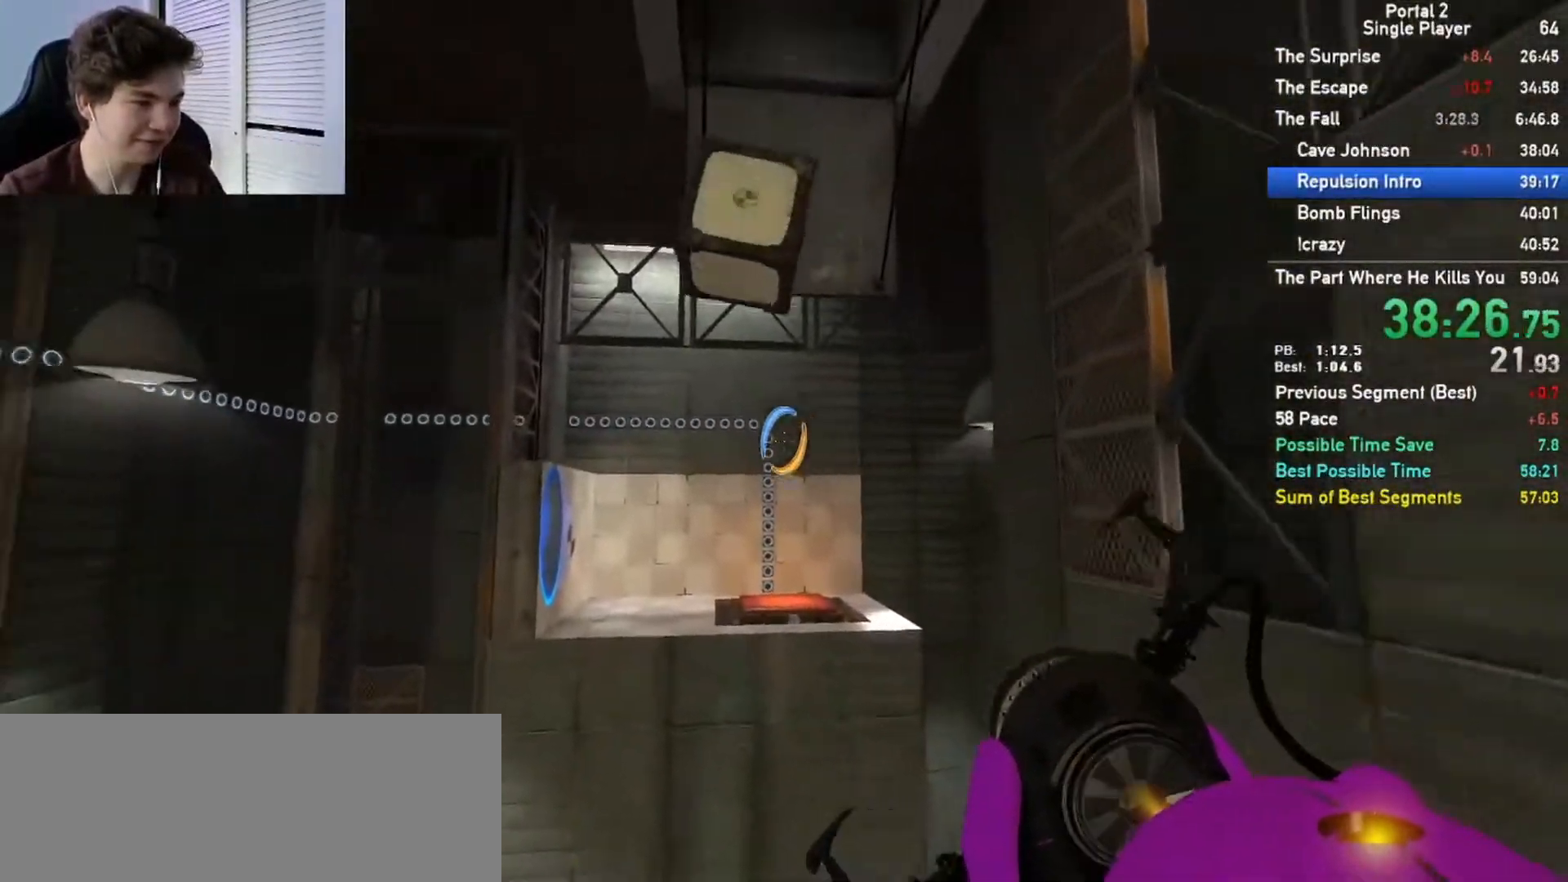
{"keys": ["d"], "mouse": [], "events": [[200, "e", "down"], [283, "e", "up"], [417, "d", "down"]]}